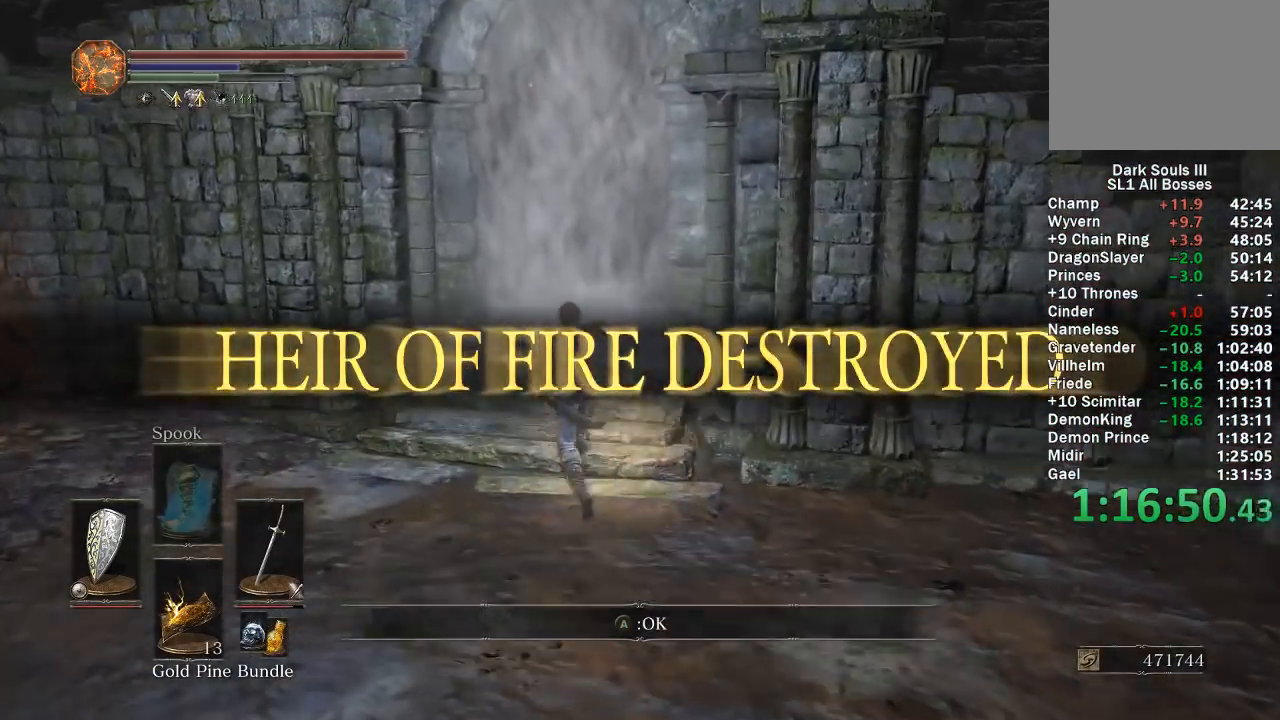
Gameplay with a controller (Xbox layout); each line is a JSON object with the inputs held at the frame after it. "button_events" lists button changes between this image and that frame as [ms after this image, input, new state], when the widget could be followed in between (sticks are given only as held states).
{"buttons": ["B", "DPAD_DOWN"], "left_stick": "up", "right_stick": "down-right", "button_events": [[50, "A", "up"], [167, "DPAD_DOWN", "down"], [250, "DPAD_DOWN", "up"], [317, "DPAD_DOWN", "down"], [400, "DPAD_DOWN", "up"], [467, "DPAD_DOWN", "down"]]}
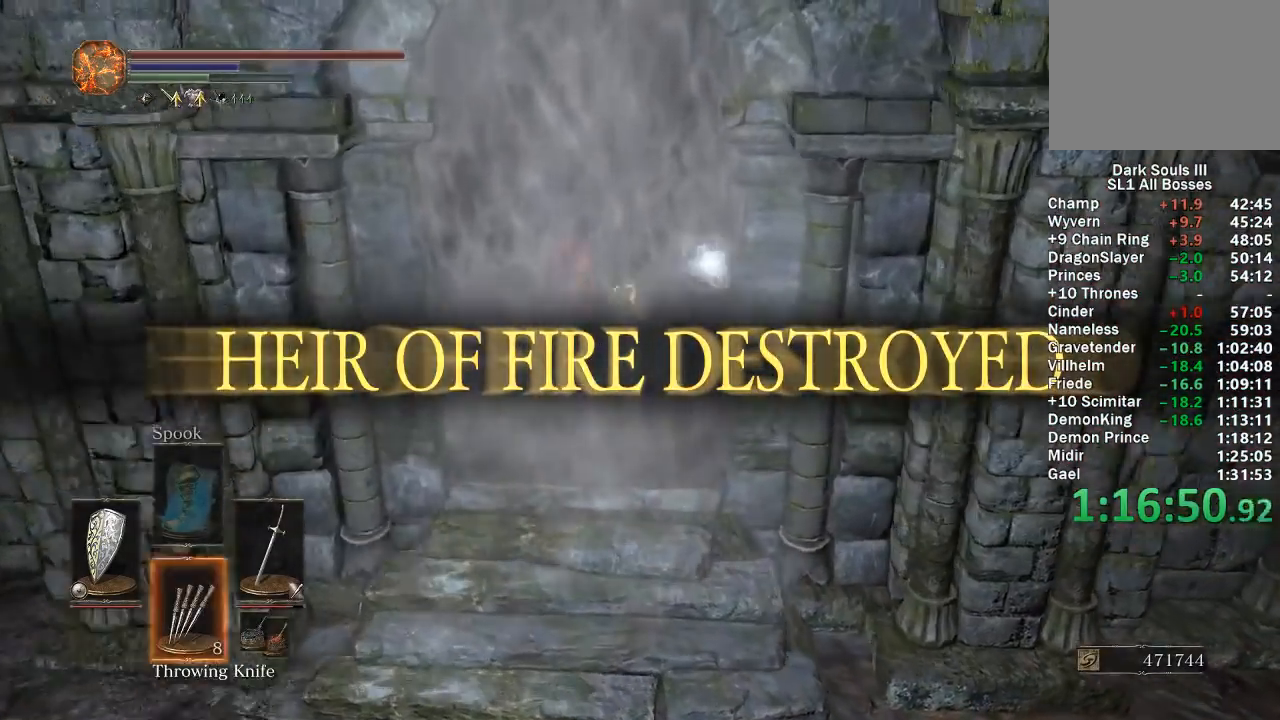
{"buttons": ["A", "B"], "left_stick": "up", "right_stick": "center", "button_events": [[50, "DPAD_DOWN", "up"], [283, "A", "down"], [367, "A", "up"], [450, "A", "down"]]}
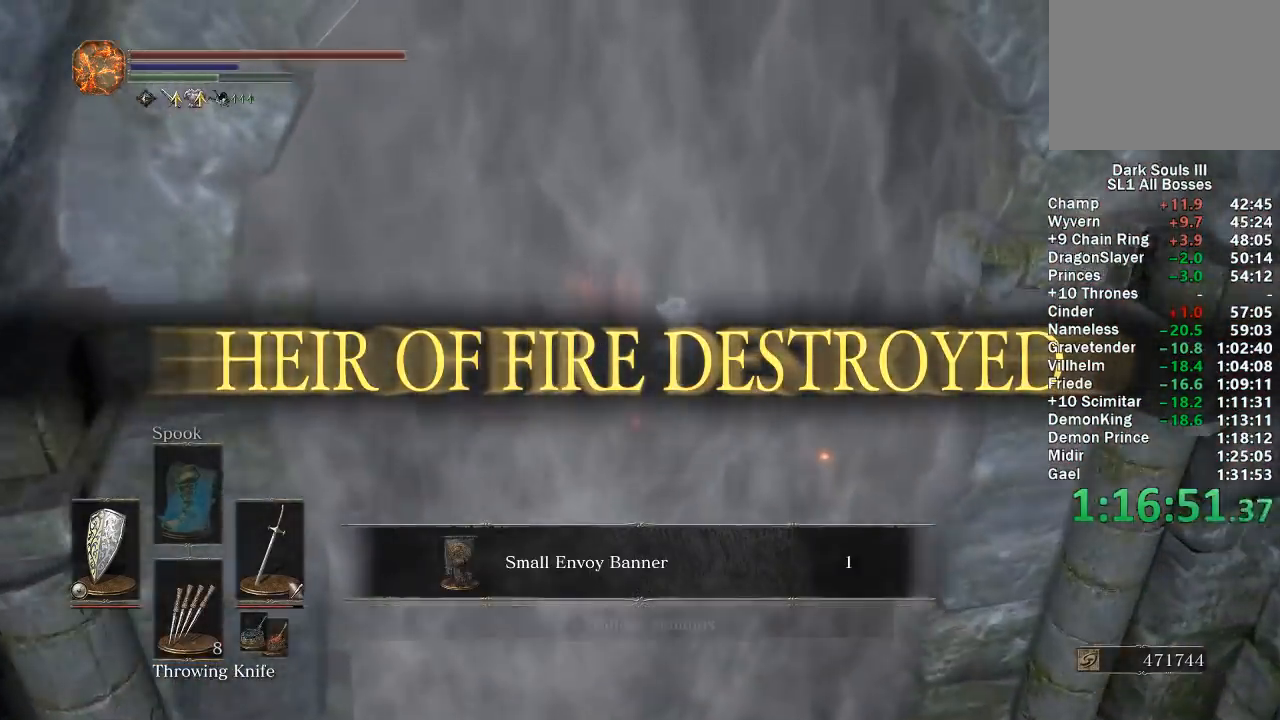
{"buttons": ["B"], "left_stick": "up", "right_stick": "center", "button_events": [[167, "A", "up"], [233, "A", "down"], [300, "A", "up"], [383, "A", "down"], [483, "A", "up"]]}
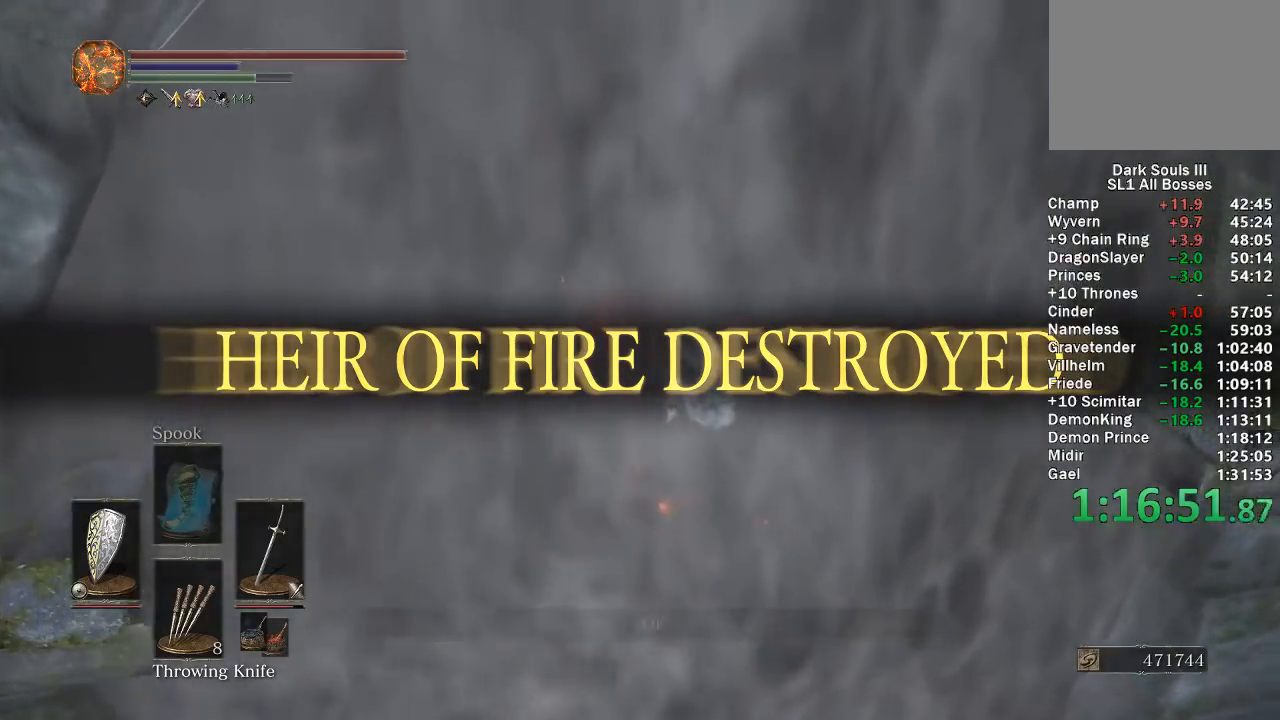
{"buttons": ["B"], "left_stick": "up", "right_stick": "center", "button_events": []}
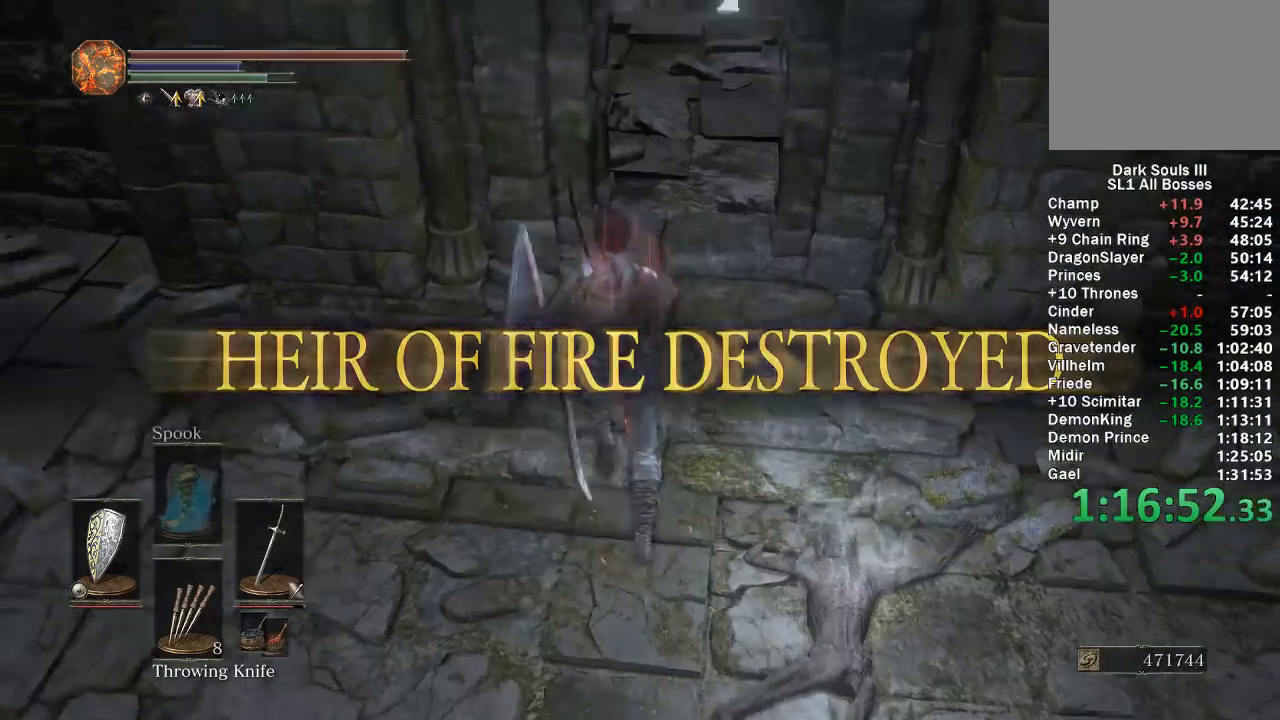
{"buttons": ["B"], "left_stick": "up", "right_stick": "center", "button_events": []}
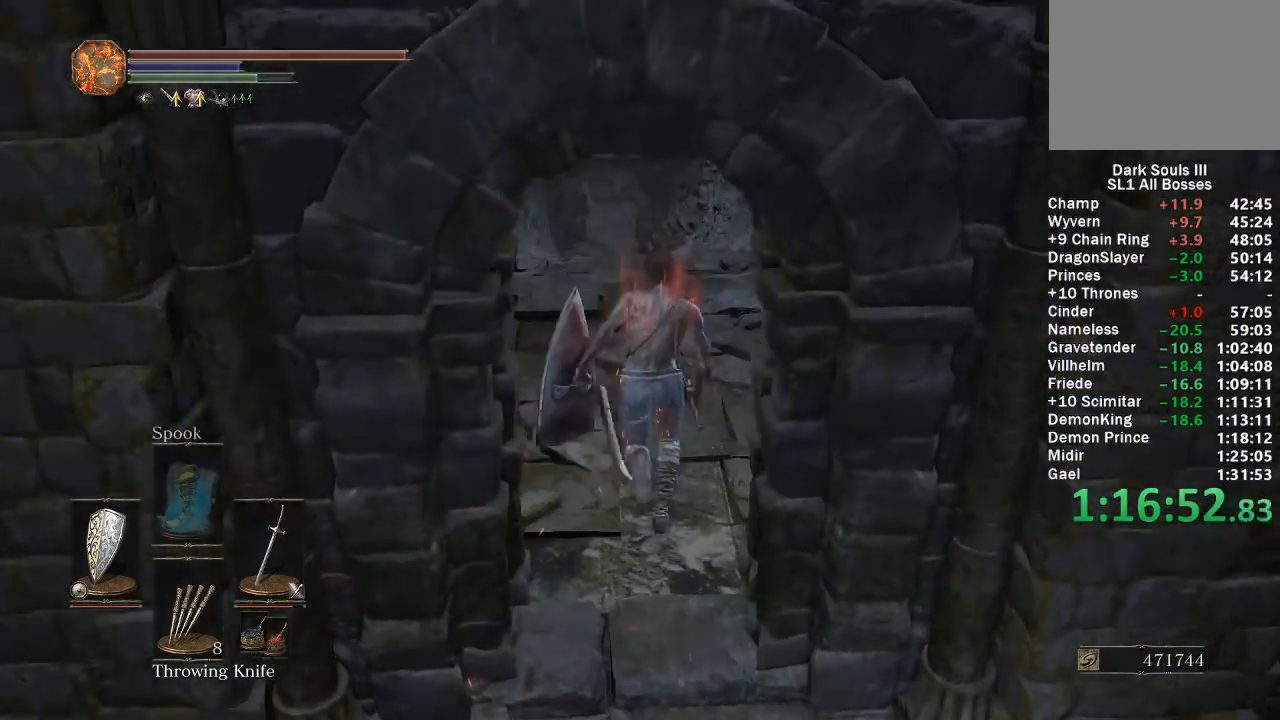
{"buttons": ["B"], "left_stick": "up", "right_stick": "center", "button_events": []}
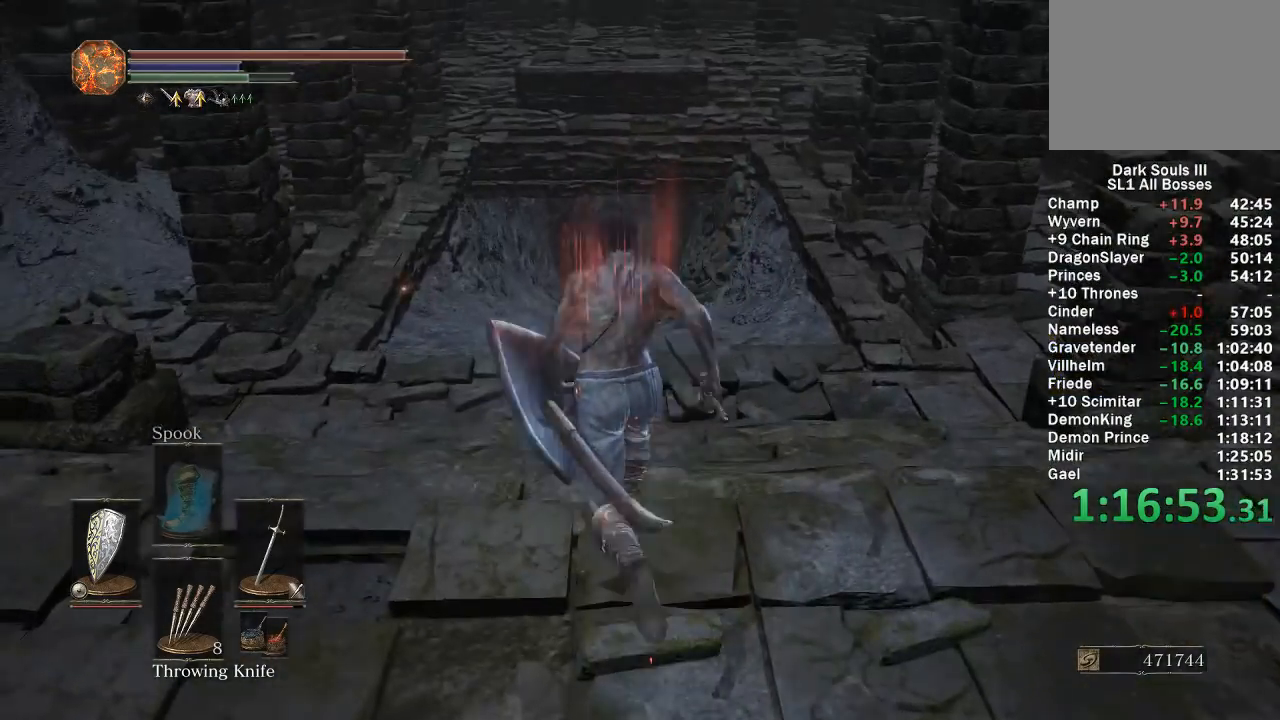
{"buttons": ["B", "DPAD_DOWN"], "left_stick": "up", "right_stick": "center", "button_events": [[483, "DPAD_DOWN", "down"]]}
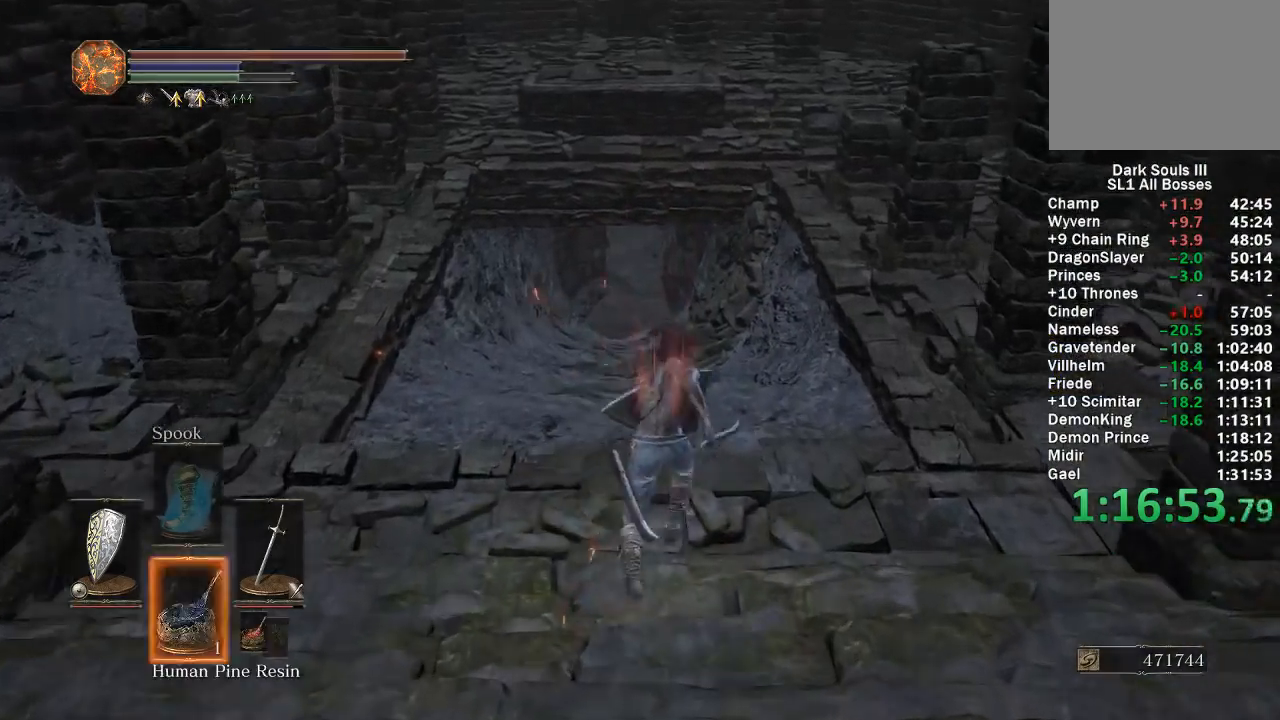
{"buttons": ["B", "DPAD_DOWN"], "left_stick": "up", "right_stick": "center", "button_events": [[83, "DPAD_DOWN", "up"], [150, "DPAD_DOWN", "down"], [233, "DPAD_DOWN", "up"], [283, "DPAD_DOWN", "down"], [383, "DPAD_DOWN", "up"], [450, "DPAD_DOWN", "down"]]}
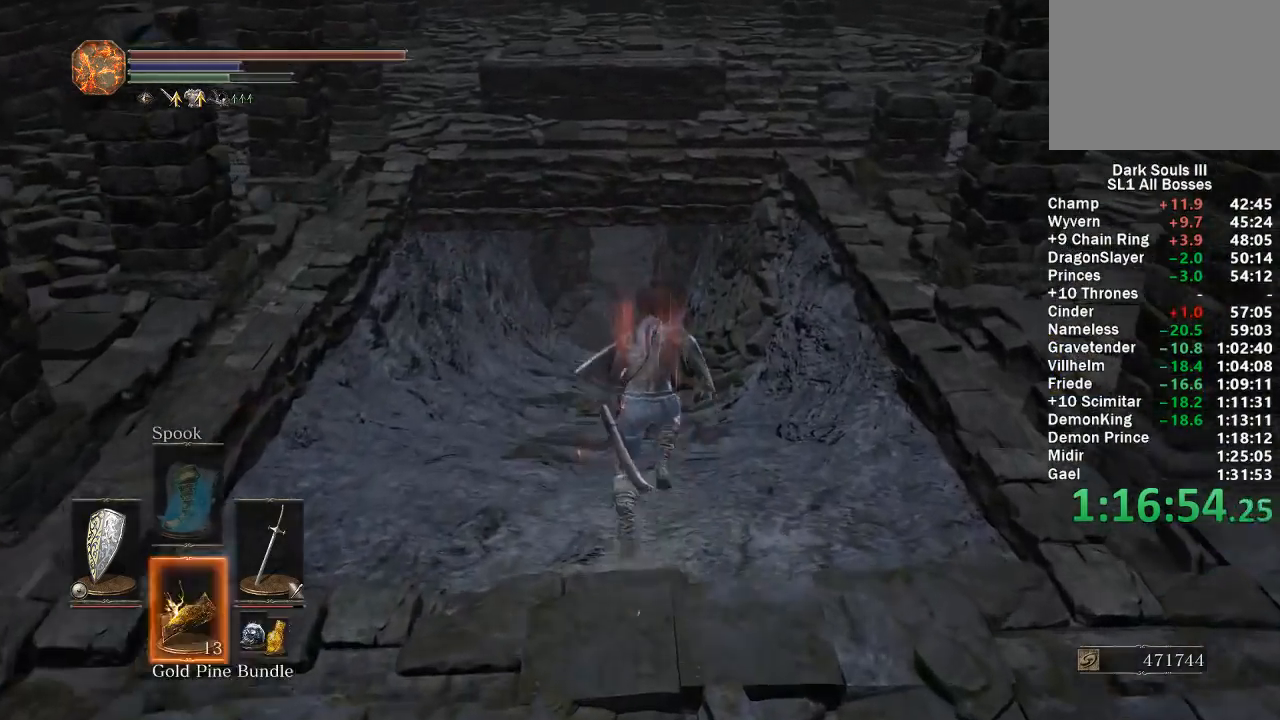
{"buttons": ["B"], "left_stick": "up", "right_stick": "center", "button_events": [[50, "DPAD_DOWN", "up"], [117, "DPAD_DOWN", "down"], [200, "DPAD_DOWN", "up"], [267, "DPAD_DOWN", "down"], [350, "DPAD_DOWN", "up"]]}
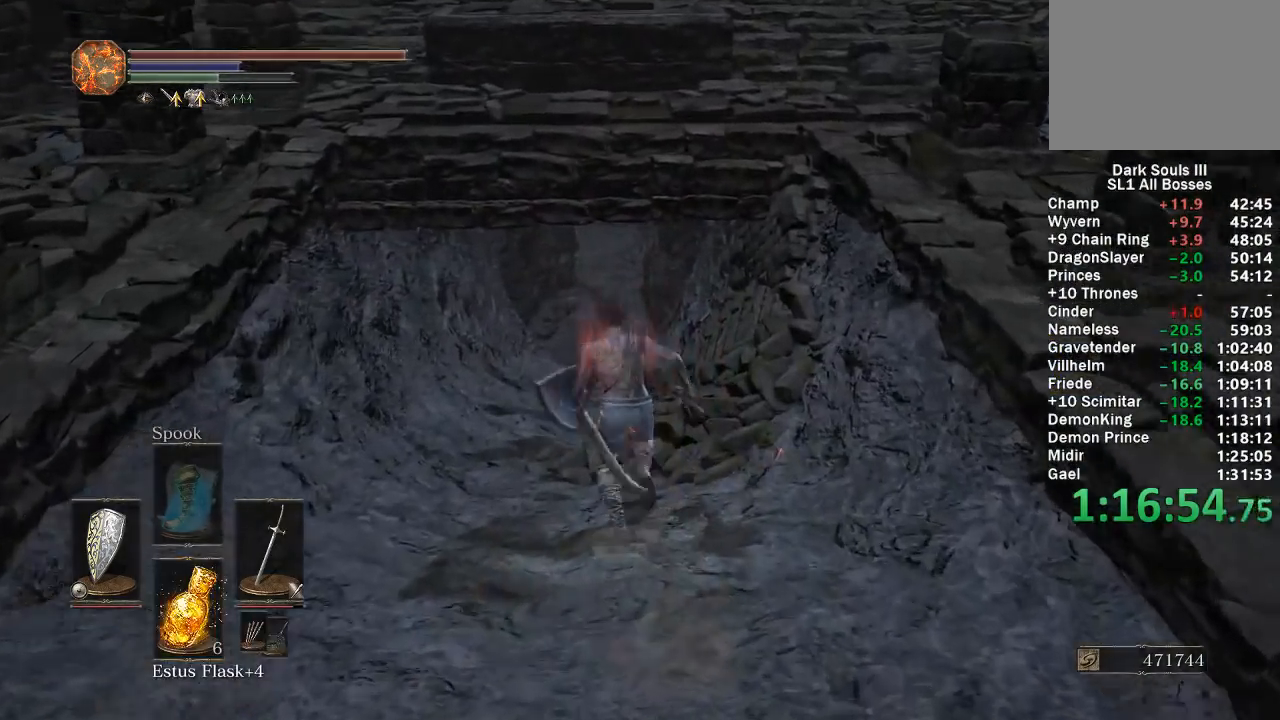
{"buttons": ["B"], "left_stick": "up", "right_stick": "center", "button_events": []}
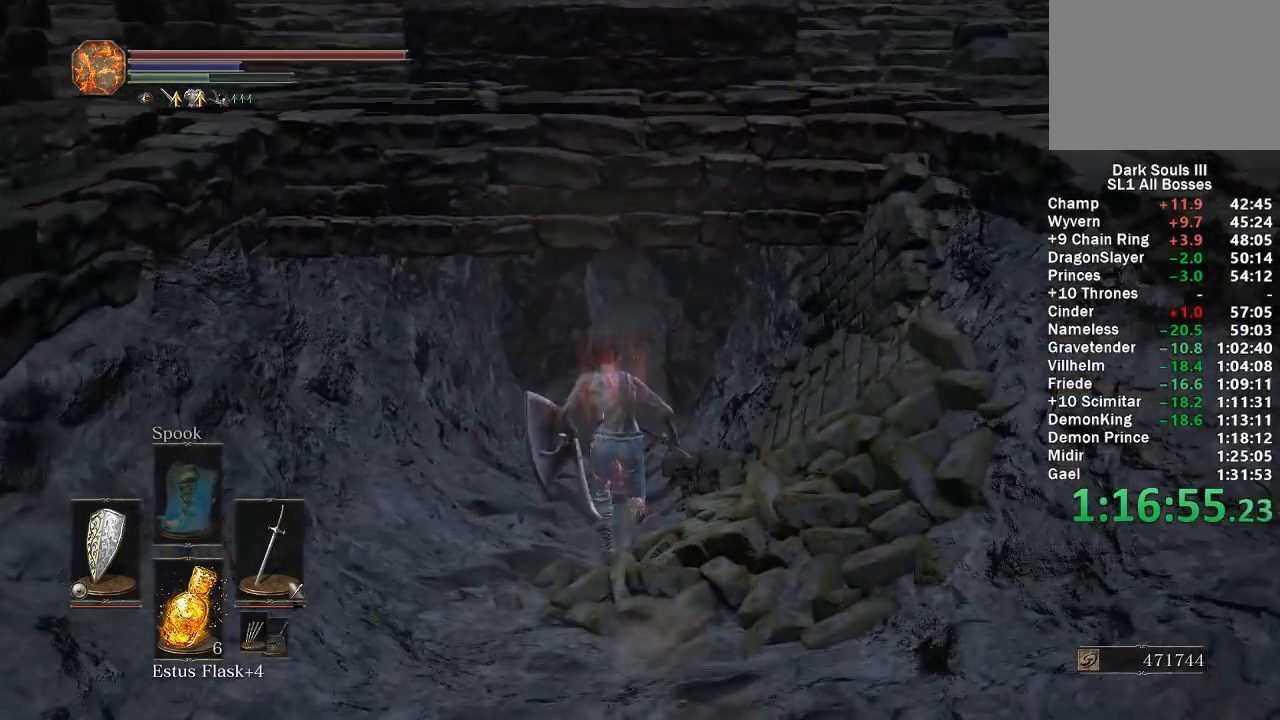
{"buttons": ["B"], "left_stick": "up", "right_stick": "center", "button_events": []}
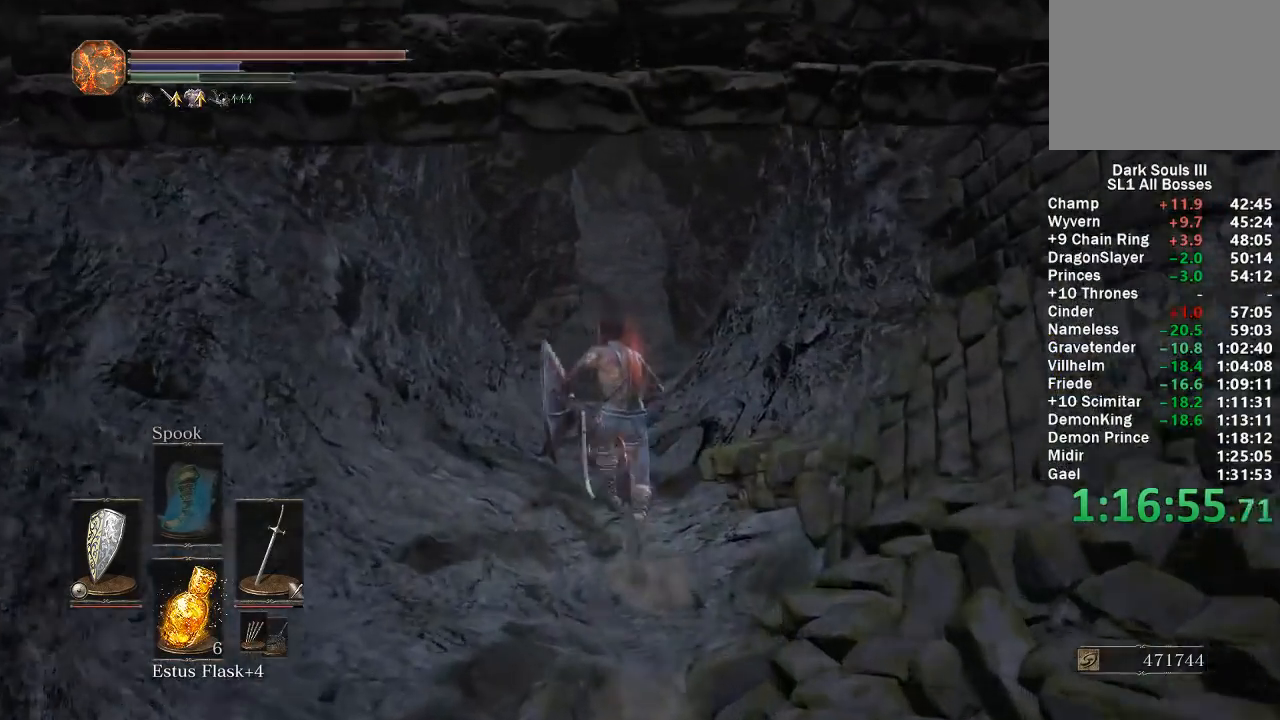
{"buttons": ["B"], "left_stick": "up", "right_stick": "center", "button_events": []}
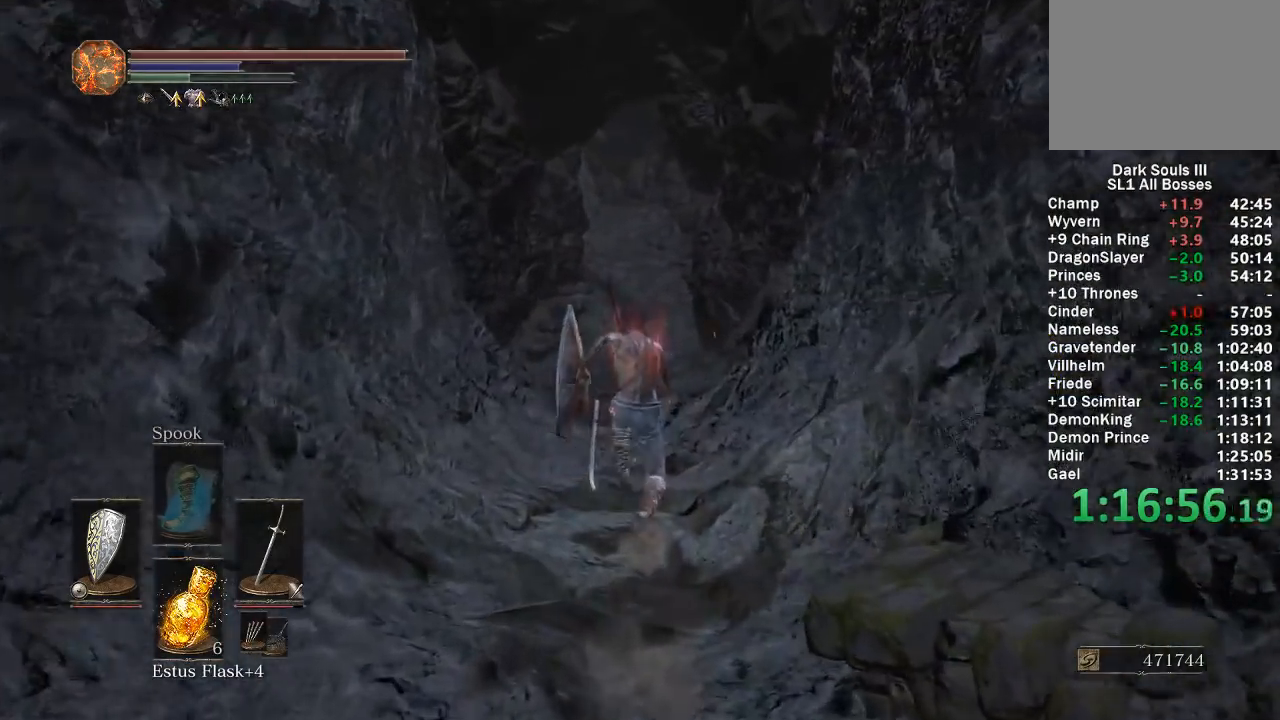
{"buttons": ["B"], "left_stick": "up", "right_stick": "center", "button_events": []}
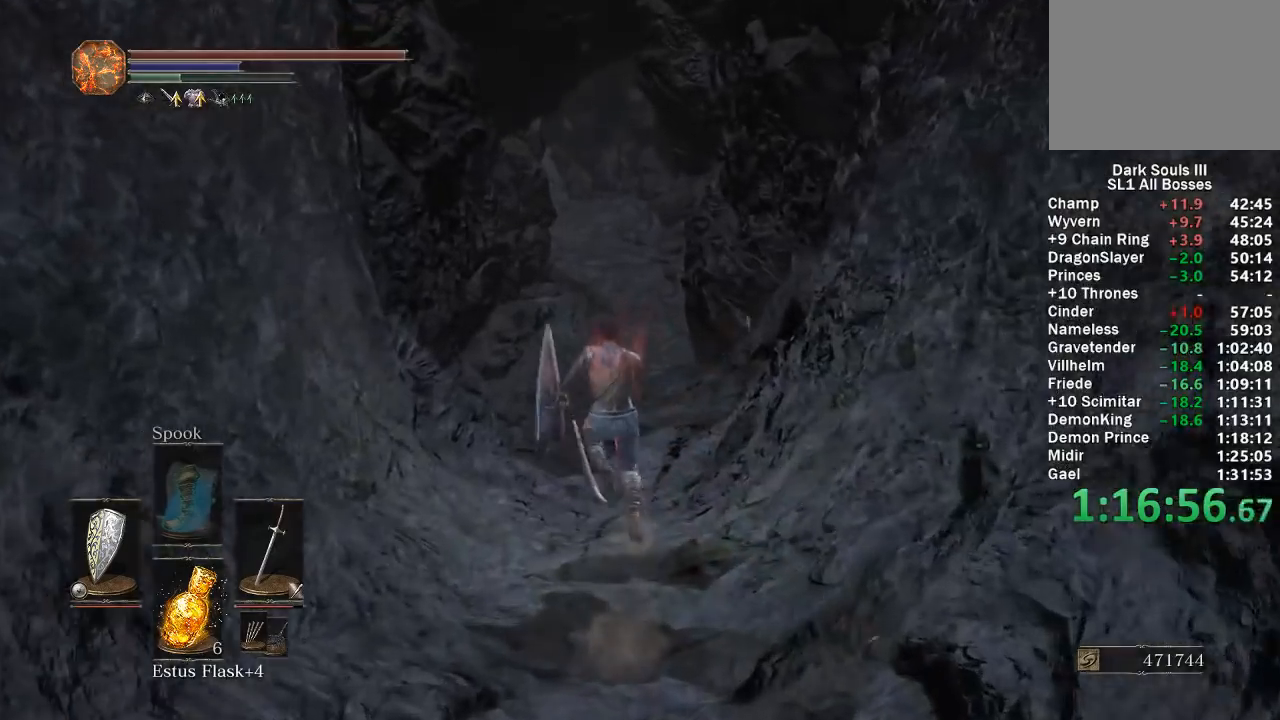
{"buttons": [], "left_stick": "up", "right_stick": "center", "button_events": [[417, "B", "up"]]}
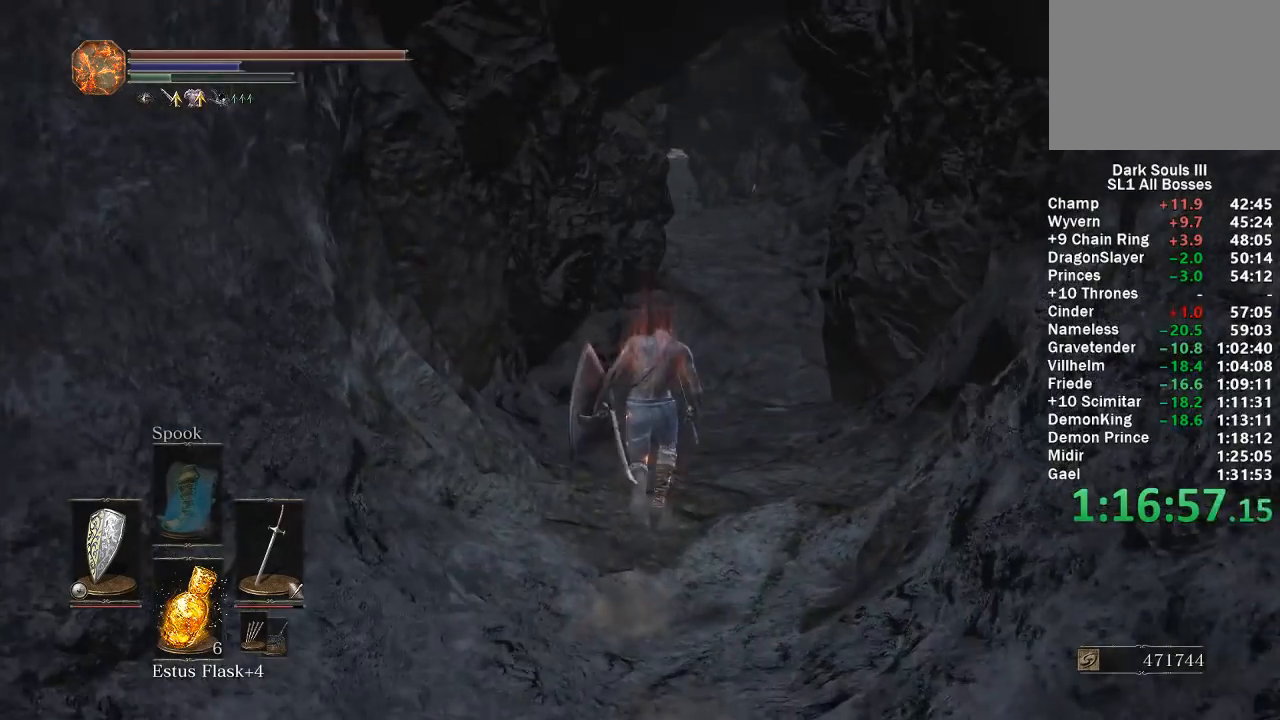
{"buttons": [], "left_stick": "up", "right_stick": "center", "button_events": []}
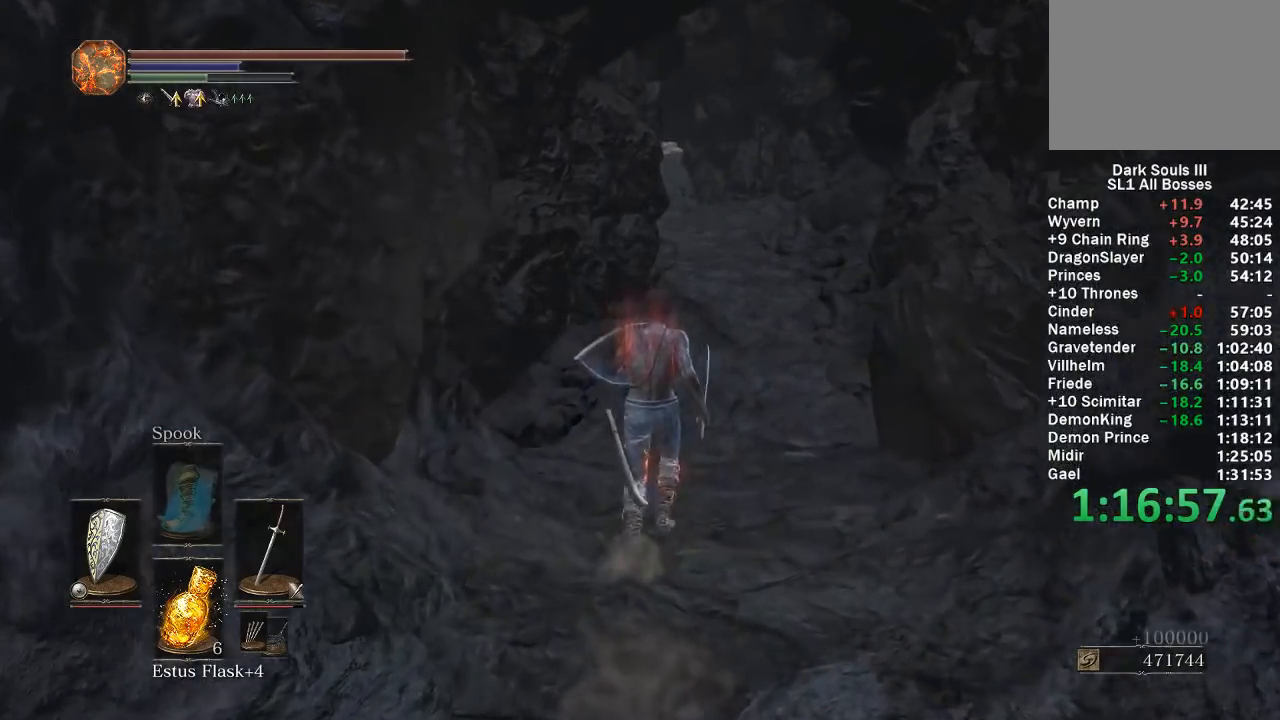
{"buttons": ["B"], "left_stick": "up", "right_stick": "center", "button_events": [[500, "B", "down"]]}
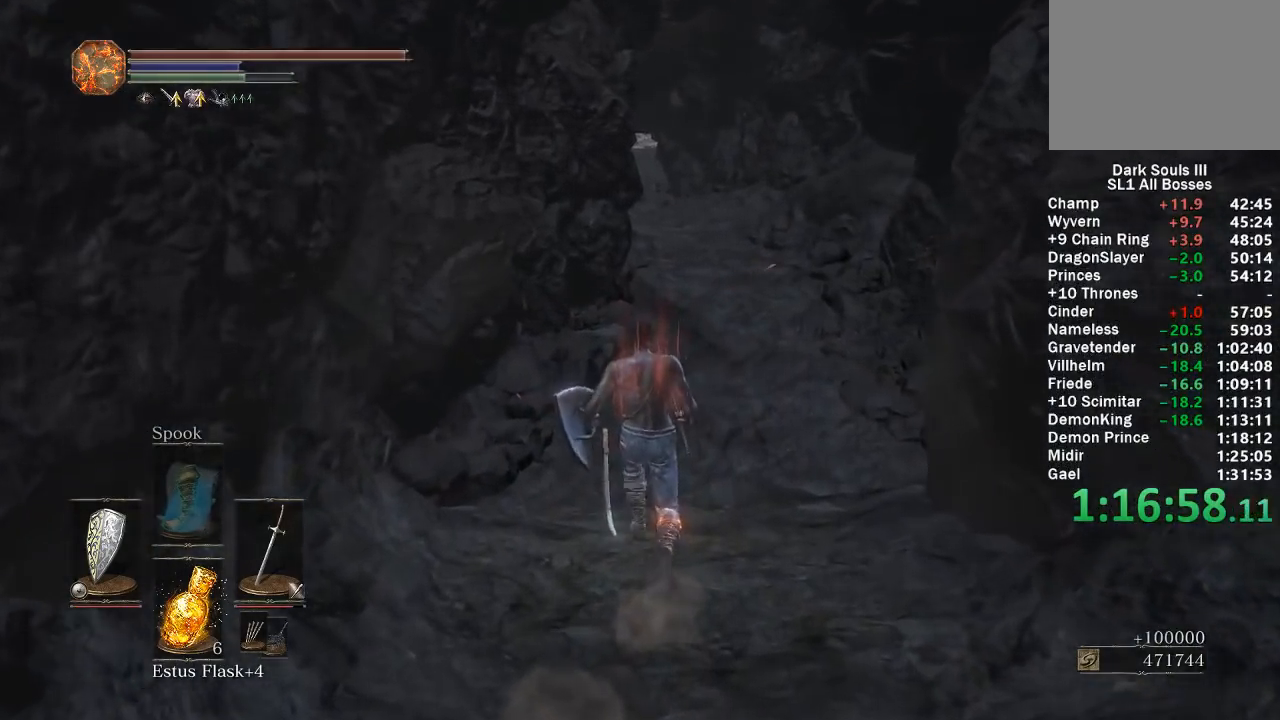
{"buttons": ["B"], "left_stick": "up", "right_stick": "center", "button_events": []}
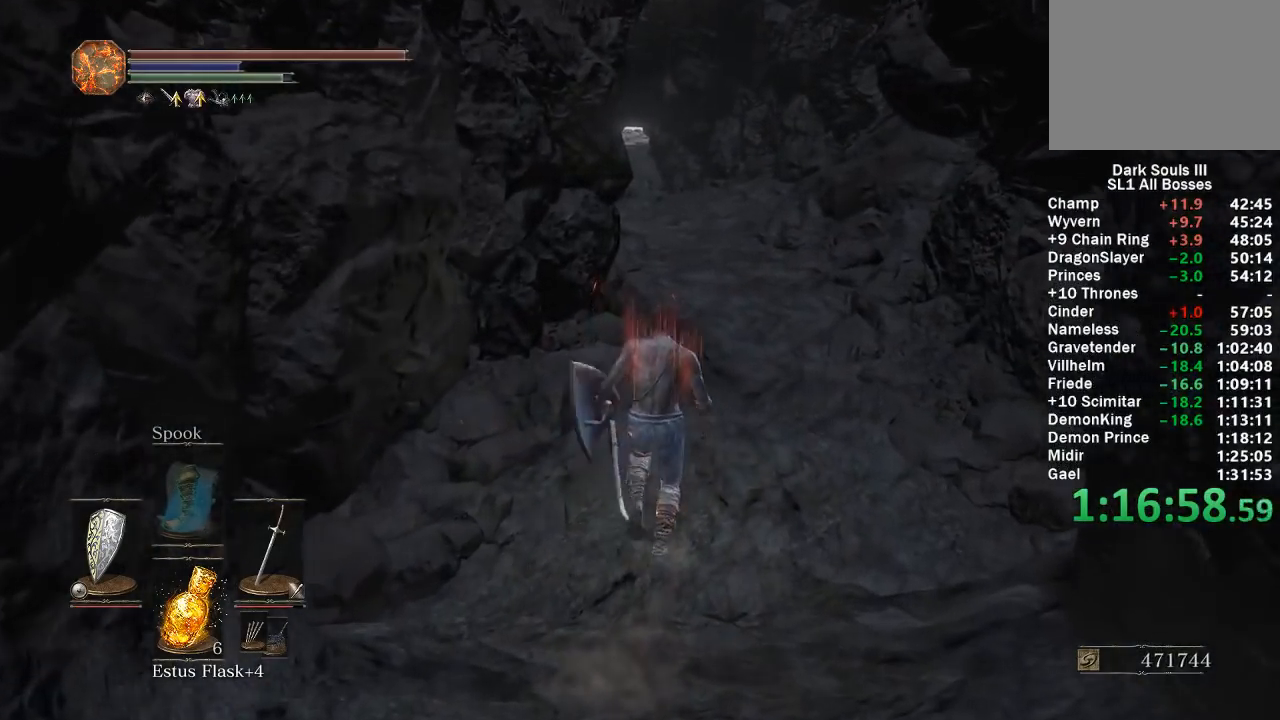
{"buttons": ["B"], "left_stick": "up", "right_stick": "center", "button_events": []}
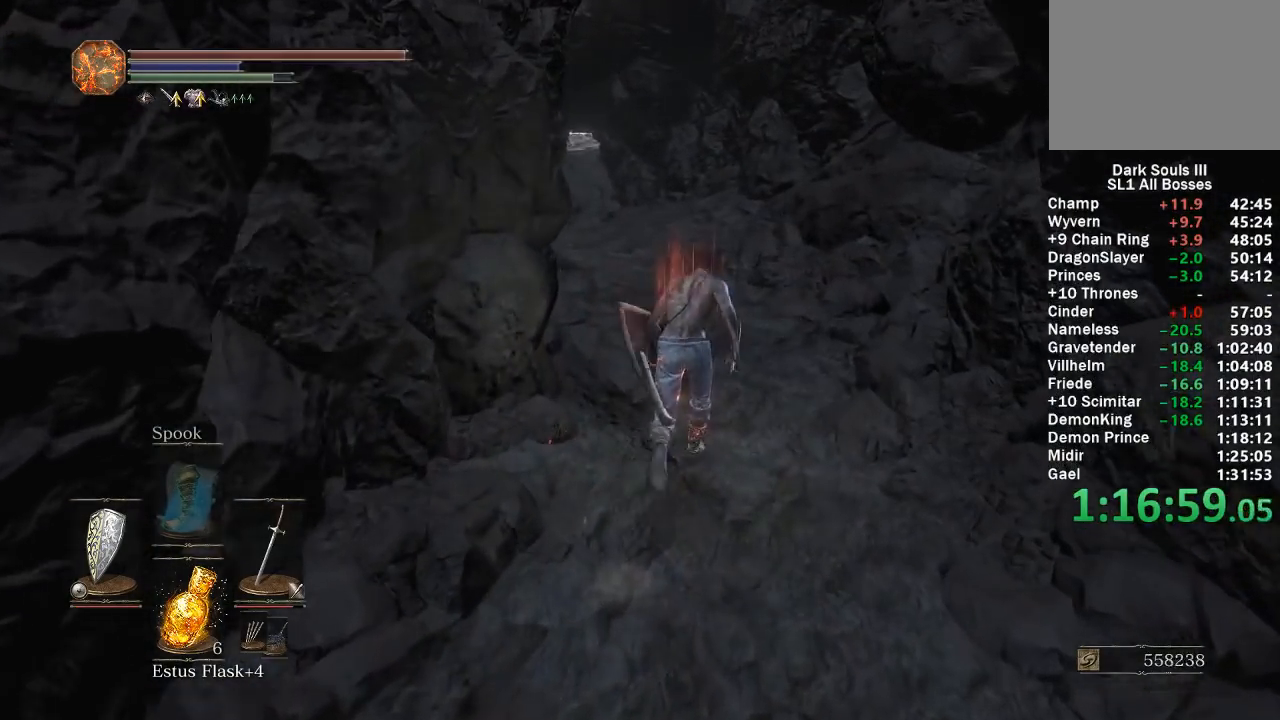
{"buttons": ["B"], "left_stick": "up", "right_stick": "center", "button_events": []}
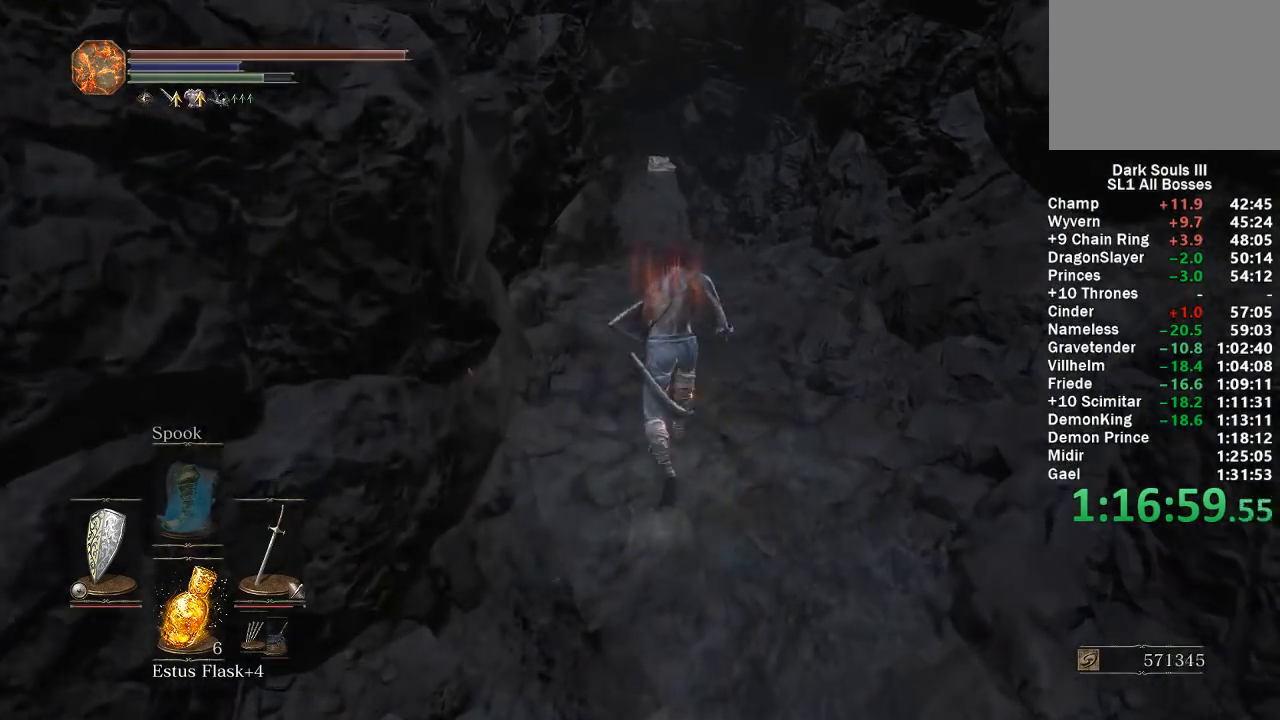
{"buttons": ["B"], "left_stick": "up", "right_stick": "center", "button_events": []}
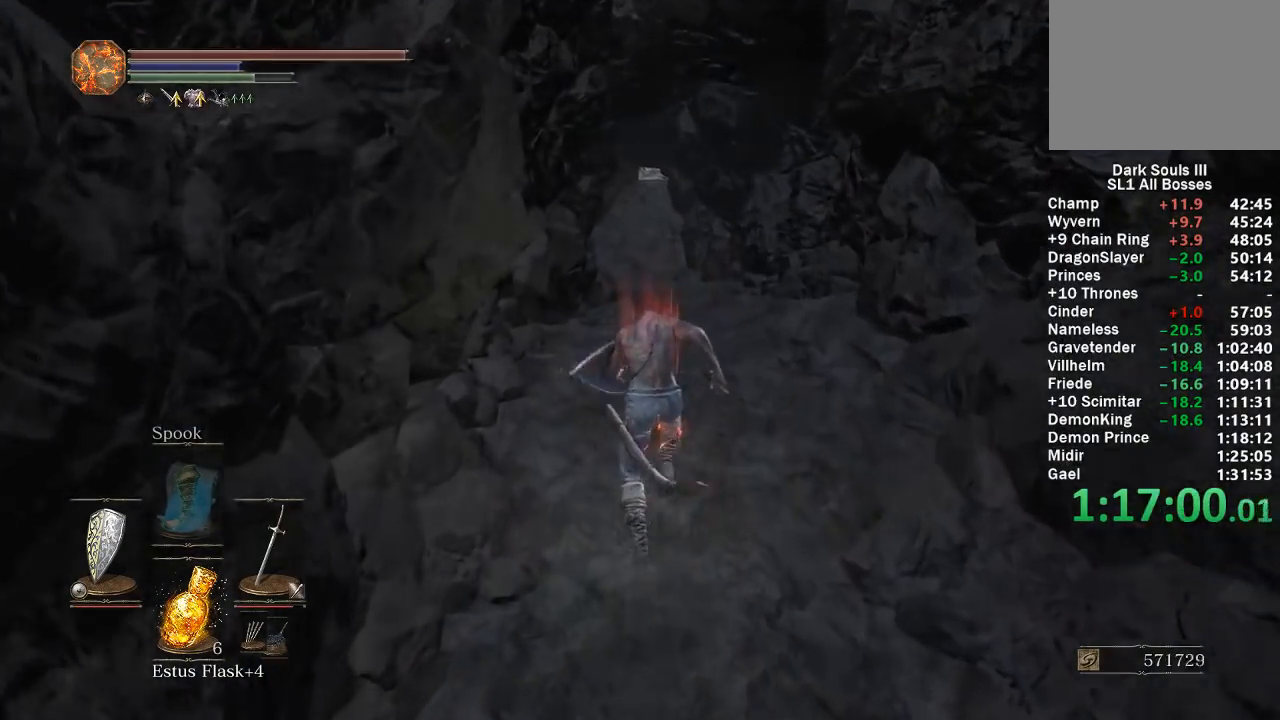
{"buttons": ["B"], "left_stick": "up", "right_stick": "center", "button_events": []}
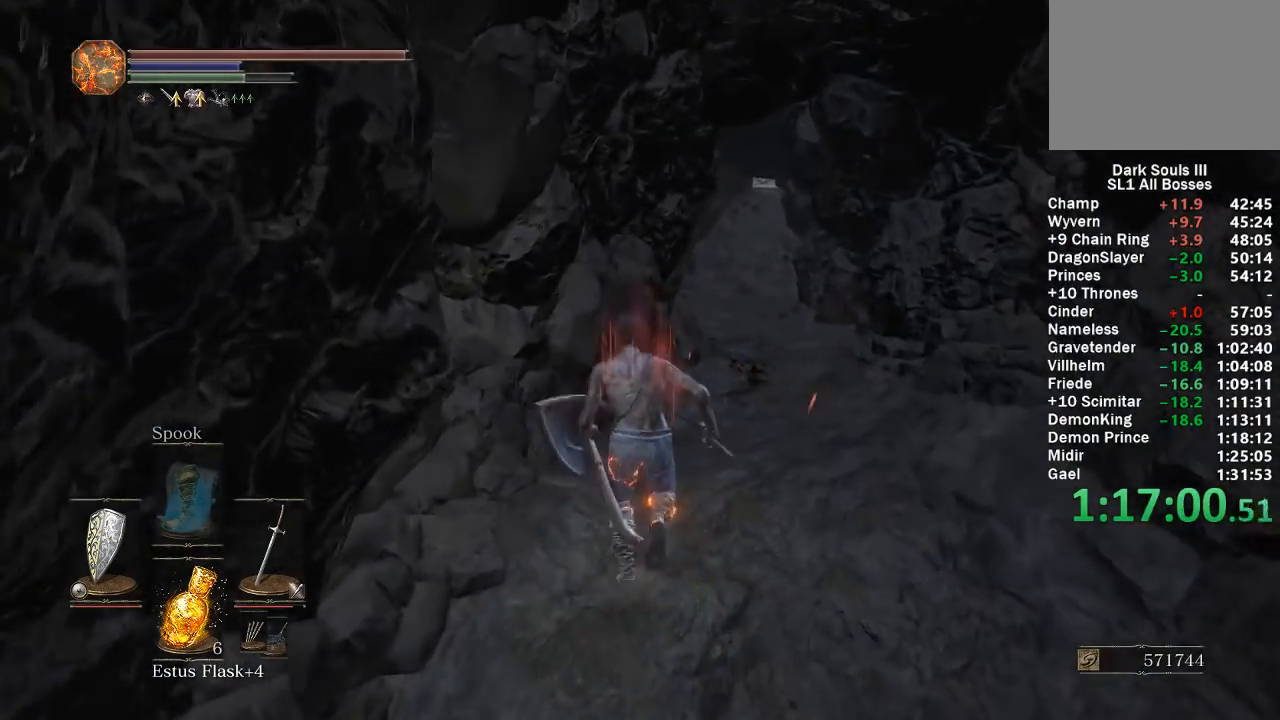
{"buttons": ["B"], "left_stick": "up", "right_stick": "center", "button_events": []}
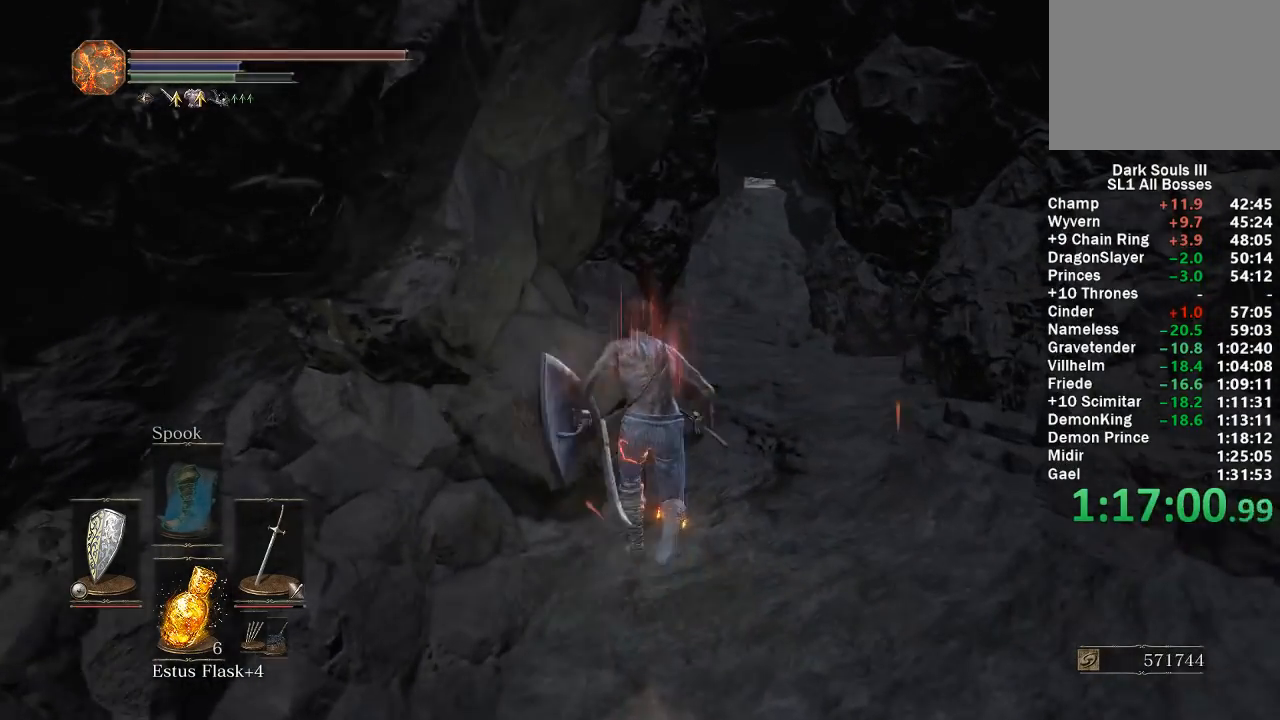
{"buttons": ["B"], "left_stick": "up", "right_stick": "center", "button_events": []}
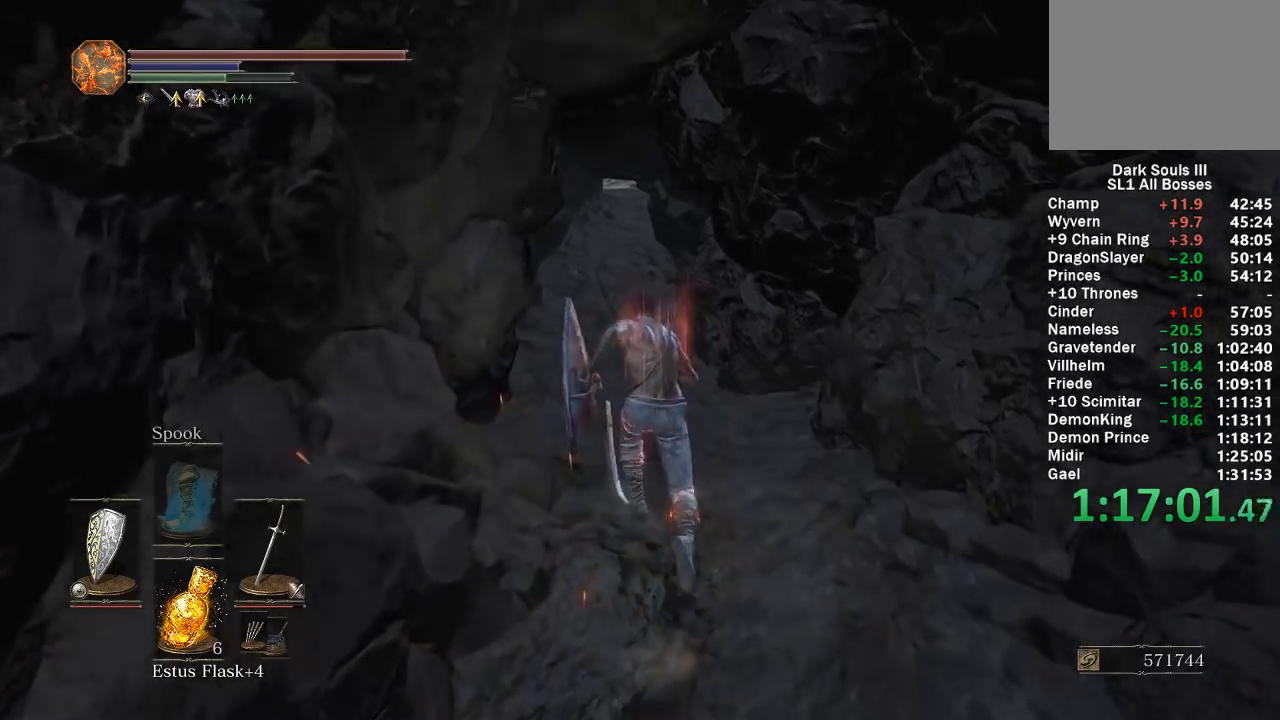
{"buttons": ["B"], "left_stick": "up", "right_stick": "center", "button_events": []}
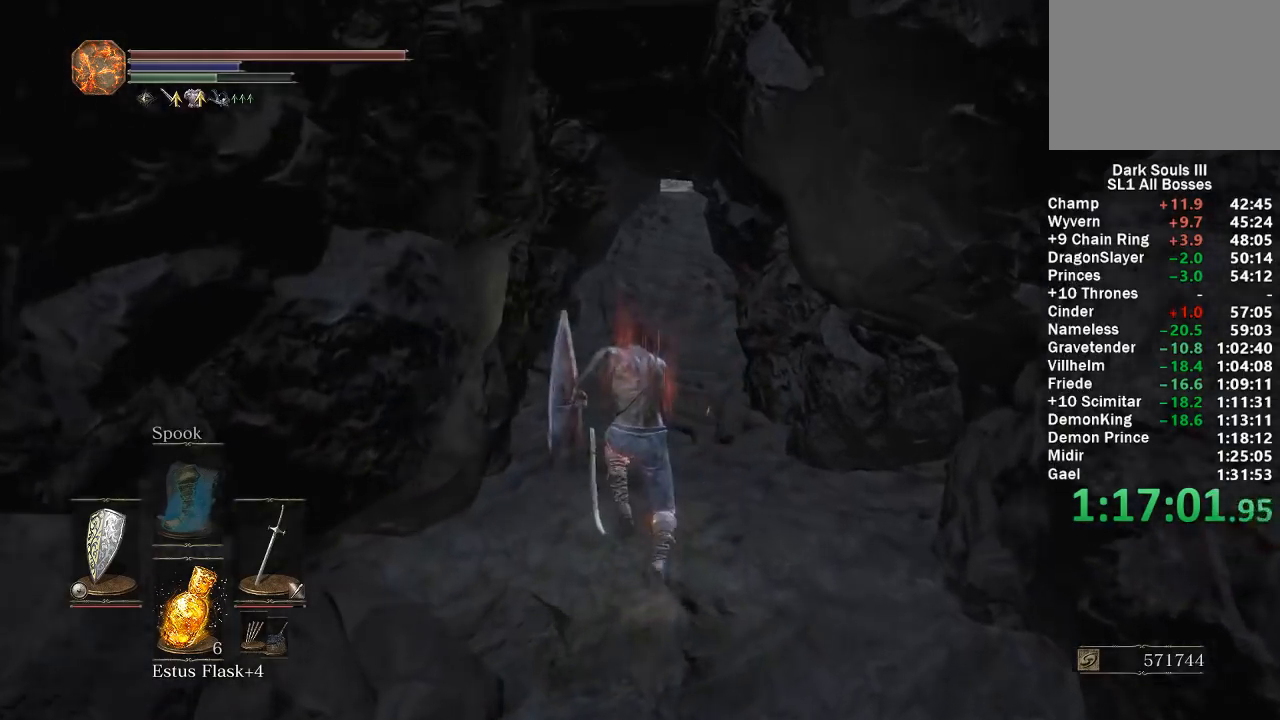
{"buttons": ["B"], "left_stick": "up", "right_stick": "center", "button_events": []}
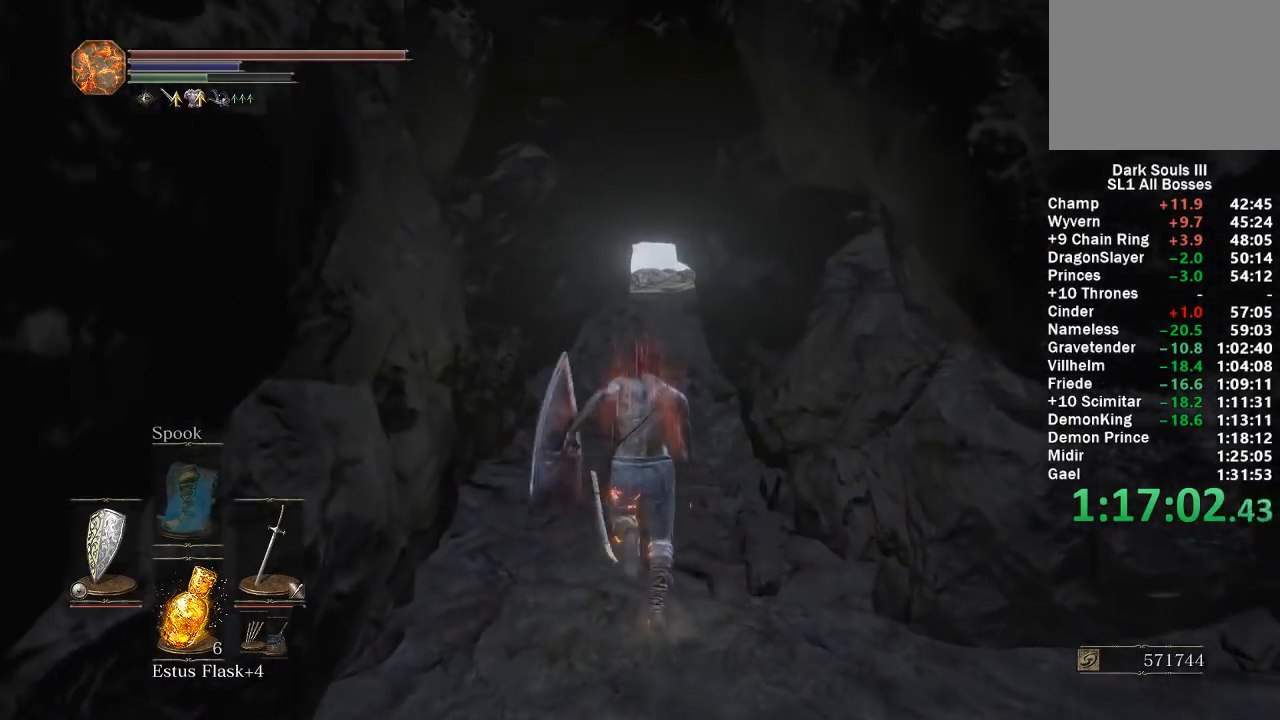
{"buttons": ["B"], "left_stick": "up", "right_stick": "center", "button_events": []}
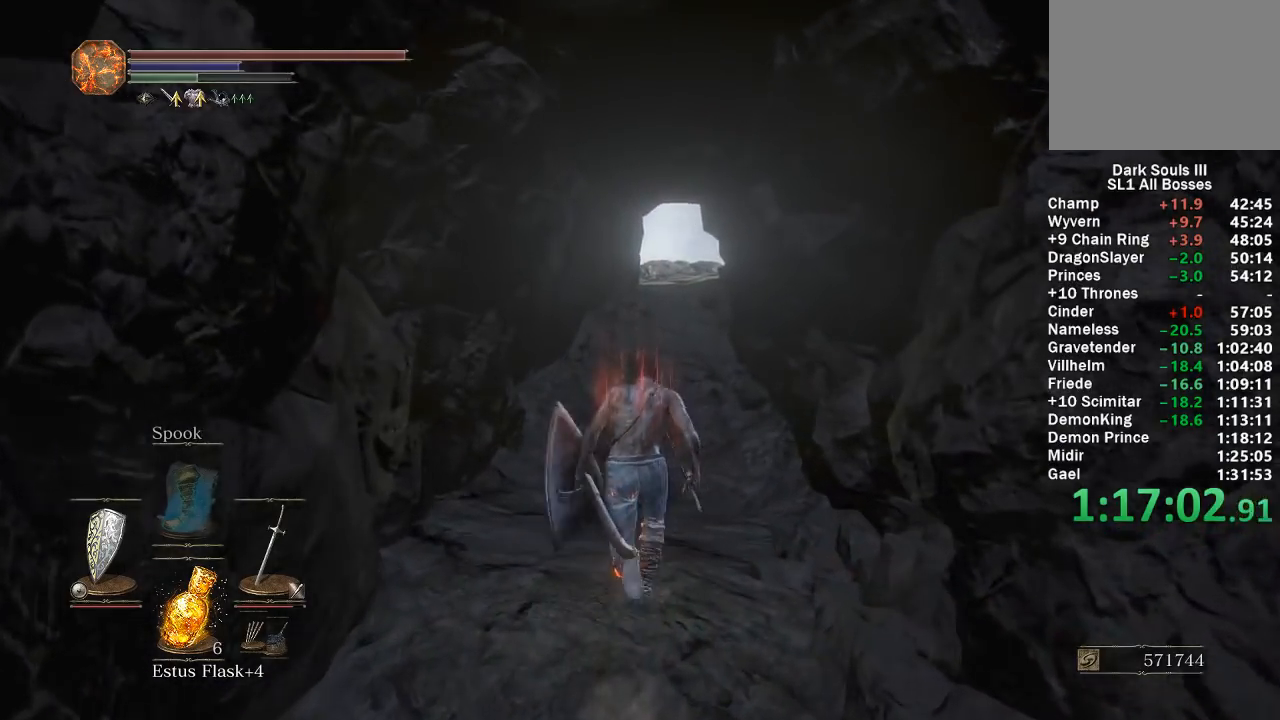
{"buttons": ["B"], "left_stick": "up", "right_stick": "center", "button_events": []}
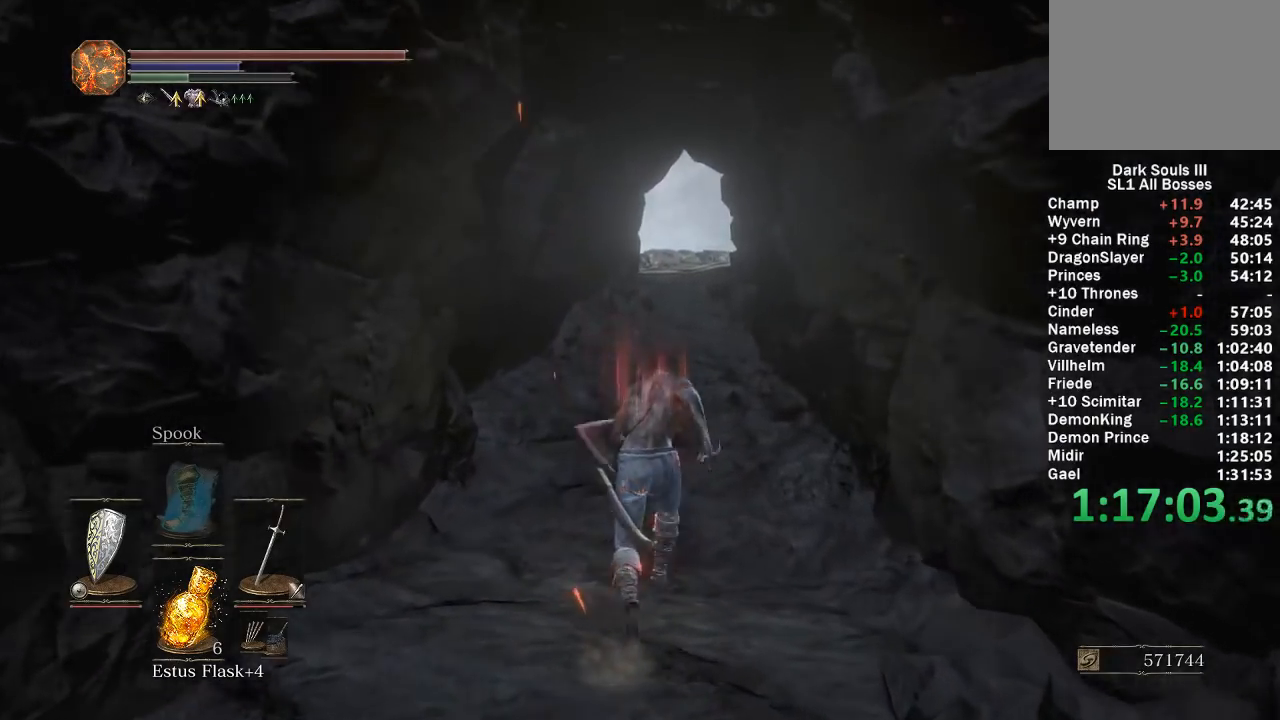
{"buttons": ["B"], "left_stick": "up", "right_stick": "center", "button_events": []}